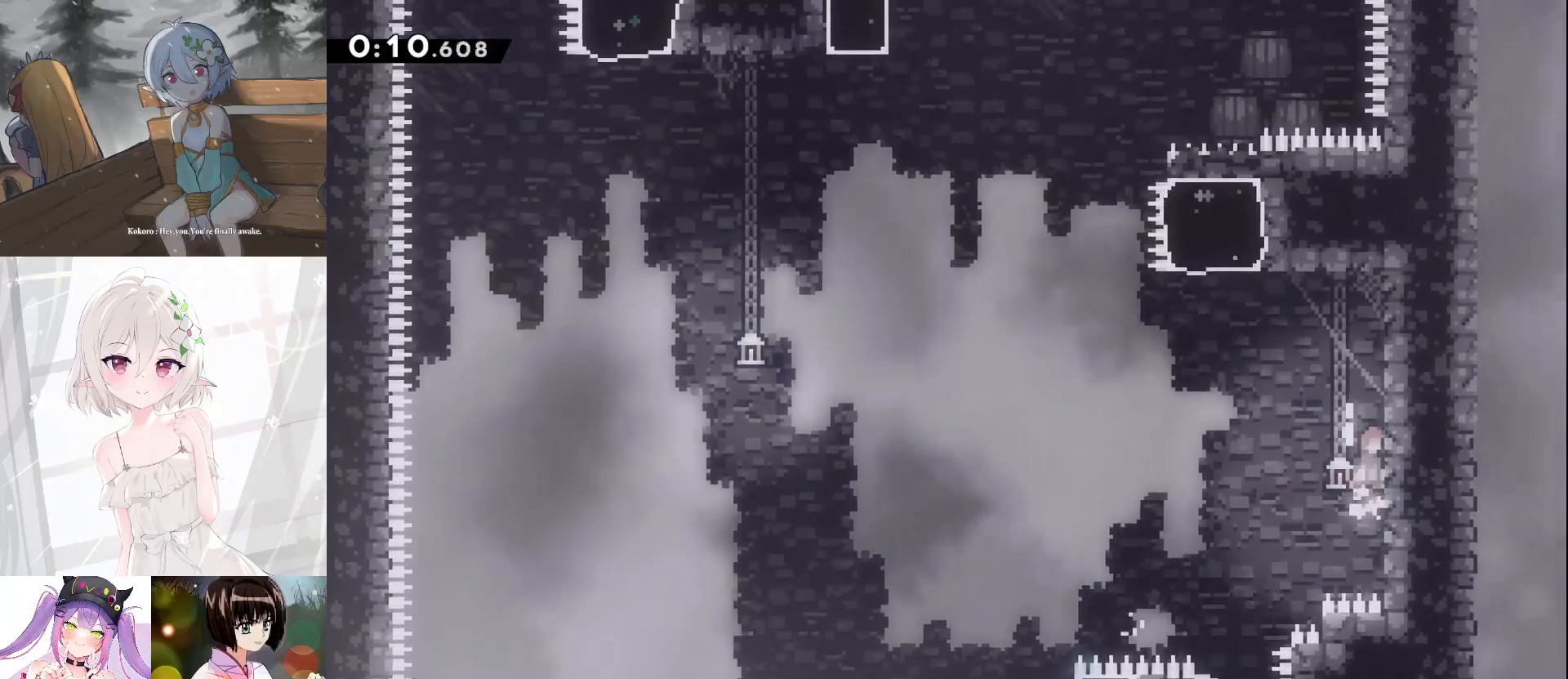
Gameplay with keyboard; each line is a JSON object with the keys held at the frame after it. "events" lists presses ("down") and releases ("up") of "a", "d", "dash", "demo", "dj", "gj", "grab", "jump", "jump2", "lcj", "pause", "pj", "s" and "w" between this image and that frame as [ms after this image, input, new state], when the widget could be followed in between. No other keys are recorded. Mouse input is not recorded. Key names are as the overlay labels them; some are game actions (e.g. jump) rather than physical keys.
{"keys": ["a", "dash", "w"], "events": [[33, "jump", "up"], [133, "d", "up"], [133, "grab", "up"], [133, "w", "up"], [167, "jump", "down"], [167, "jump2", "up"], [233, "a", "down"], [367, "w", "down"], [433, "dash", "down"], [467, "jump", "up"]]}
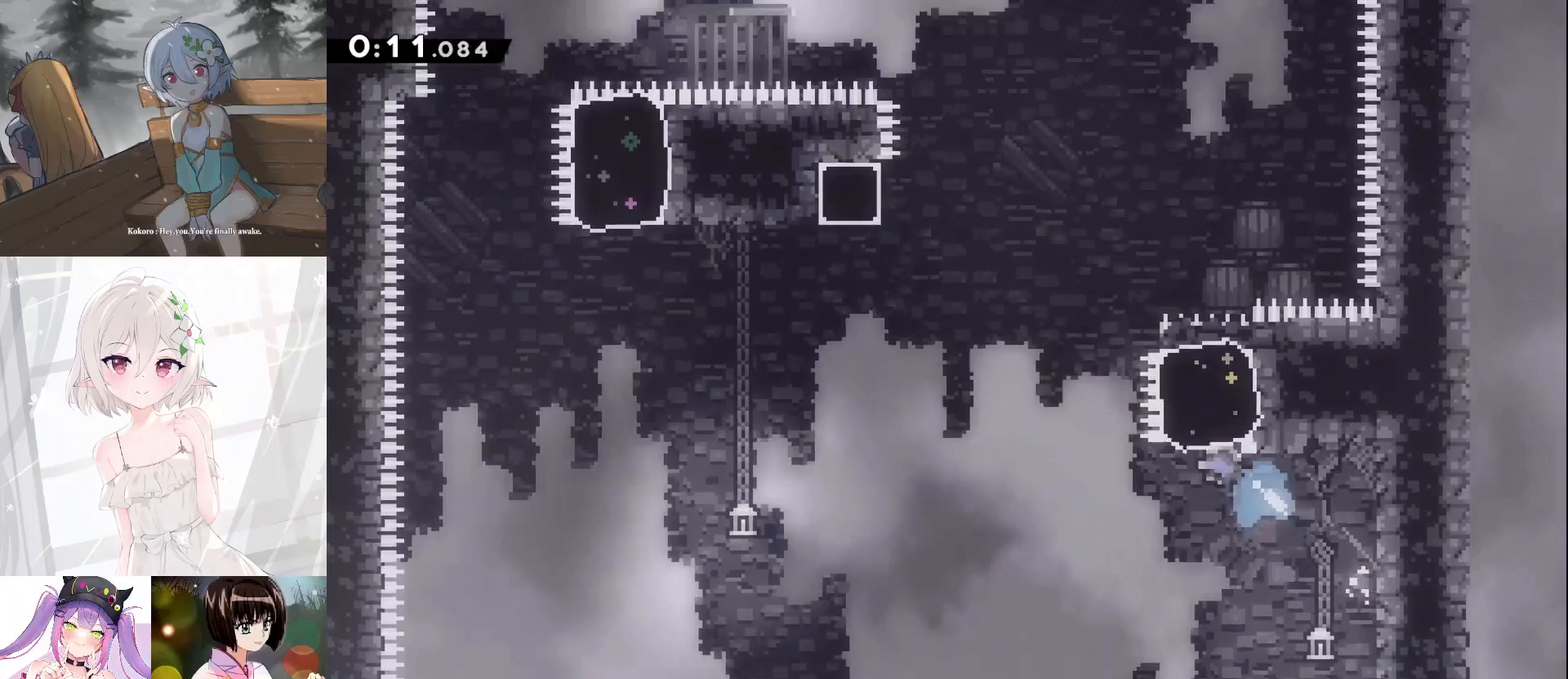
{"keys": ["d", "demo"], "events": [[100, "a", "up"], [100, "w", "up"], [167, "jump", "down"], [200, "dash", "up"], [300, "d", "down"], [400, "demo", "down"], [433, "jump", "up"]]}
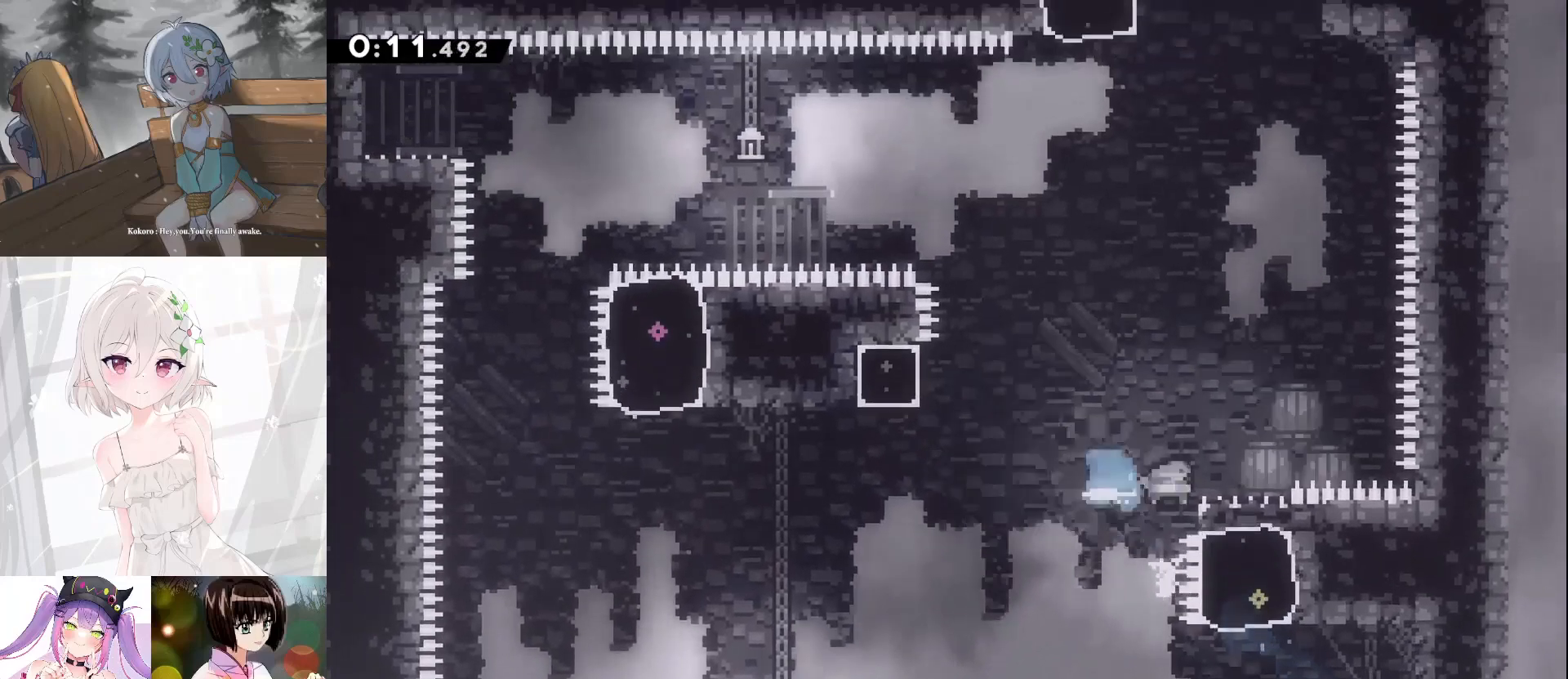
{"keys": ["a", "dash", "w"], "events": [[67, "a", "down"], [67, "d", "up"], [67, "jump", "down"], [133, "demo", "up"], [267, "jump", "up"], [467, "w", "down"], [500, "dash", "down"]]}
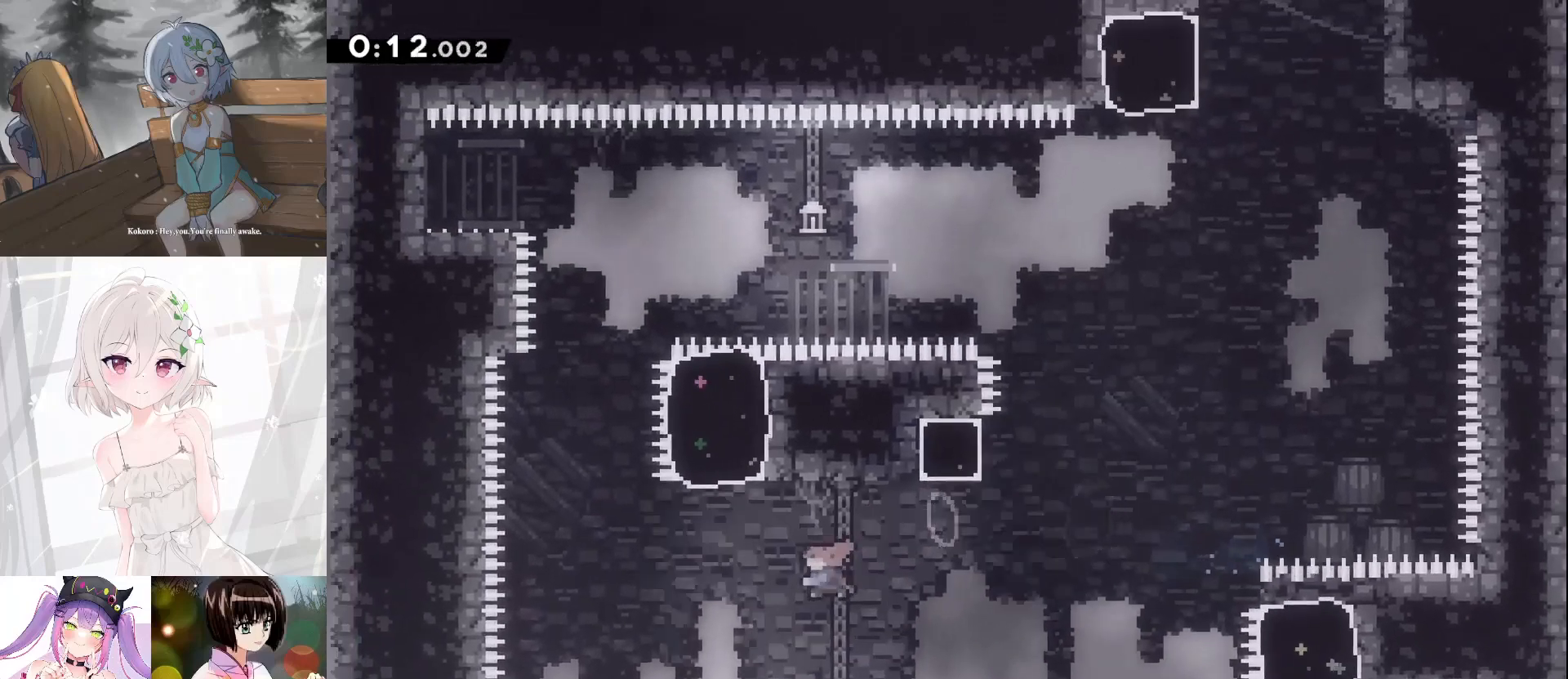
{"keys": ["dash", "w"], "events": [[233, "w", "up"], [267, "dash", "up"], [367, "w", "down"], [433, "a", "up"], [467, "dash", "down"]]}
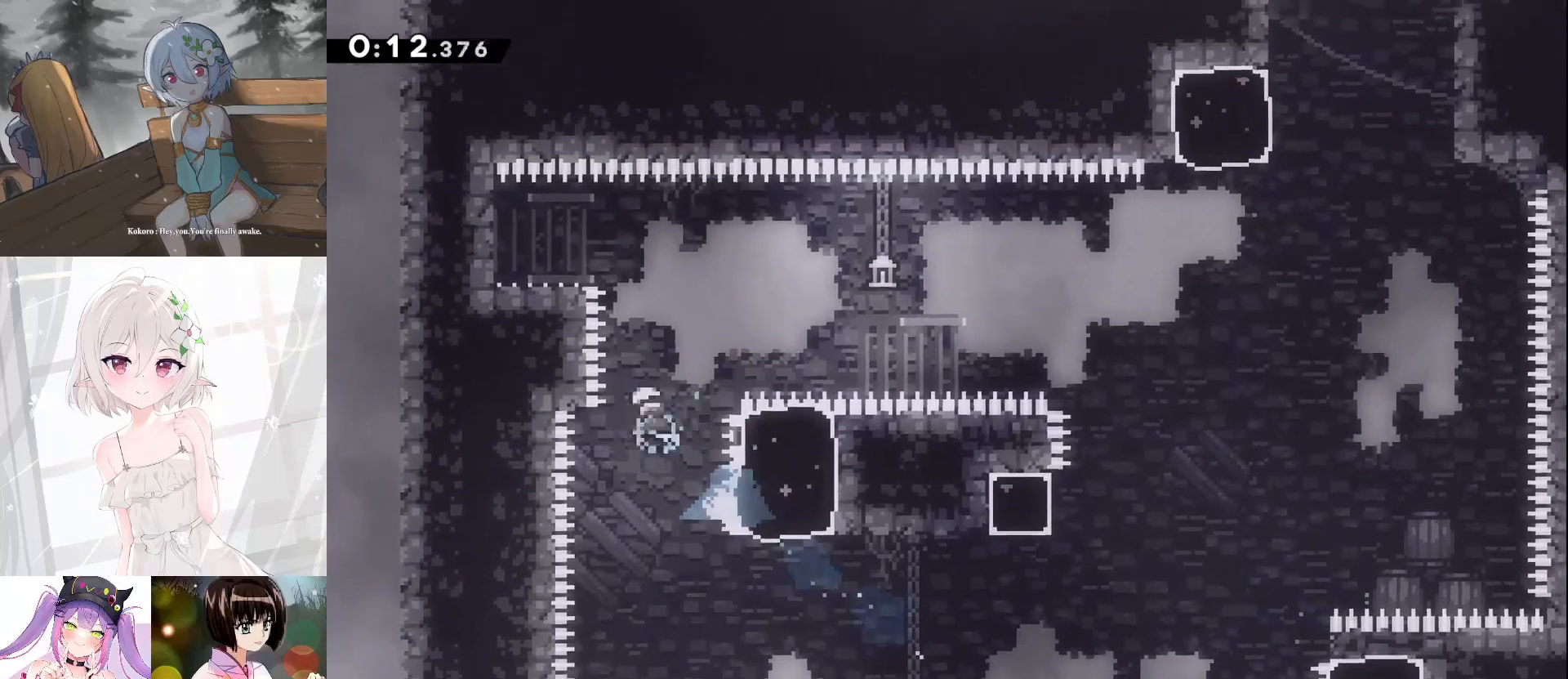
{"keys": ["a"], "events": [[100, "a", "down"], [167, "w", "up"], [200, "dash", "up"]]}
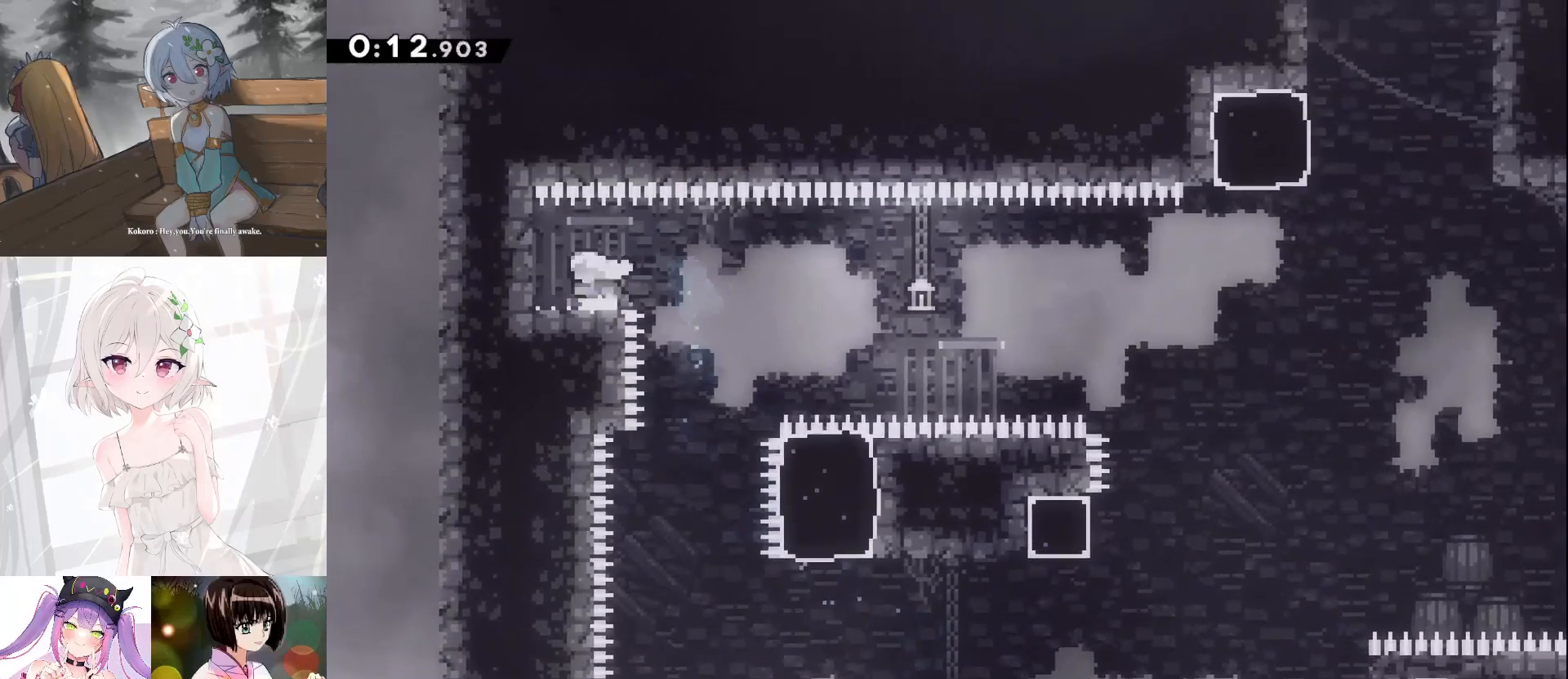
{"keys": ["d", "jump"], "events": [[133, "s", "down"], [167, "a", "up"], [167, "d", "down"], [167, "dash", "down"], [400, "jump", "down"], [467, "s", "up"], [500, "dash", "up"]]}
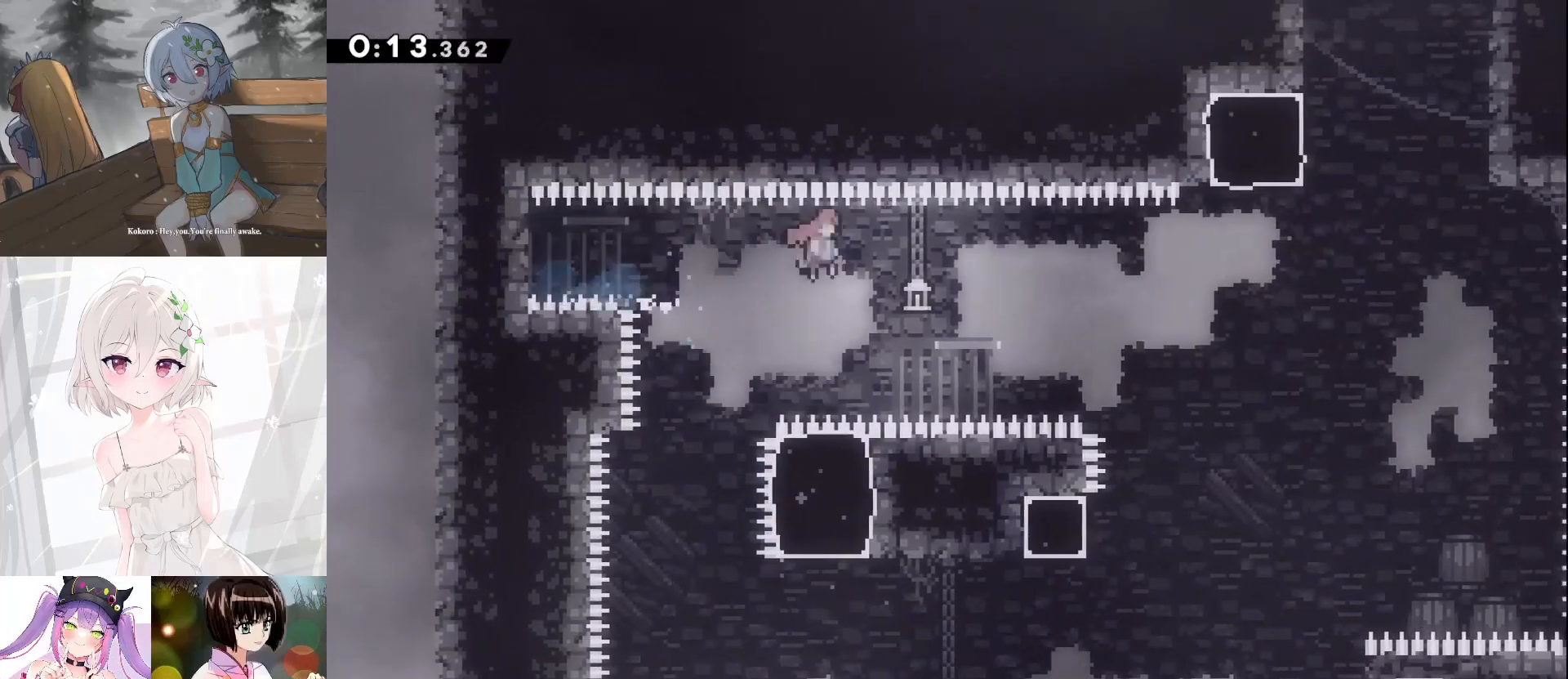
{"keys": ["d", "dash", "w"], "events": [[100, "jump", "up"], [233, "w", "down"], [333, "dash", "down"]]}
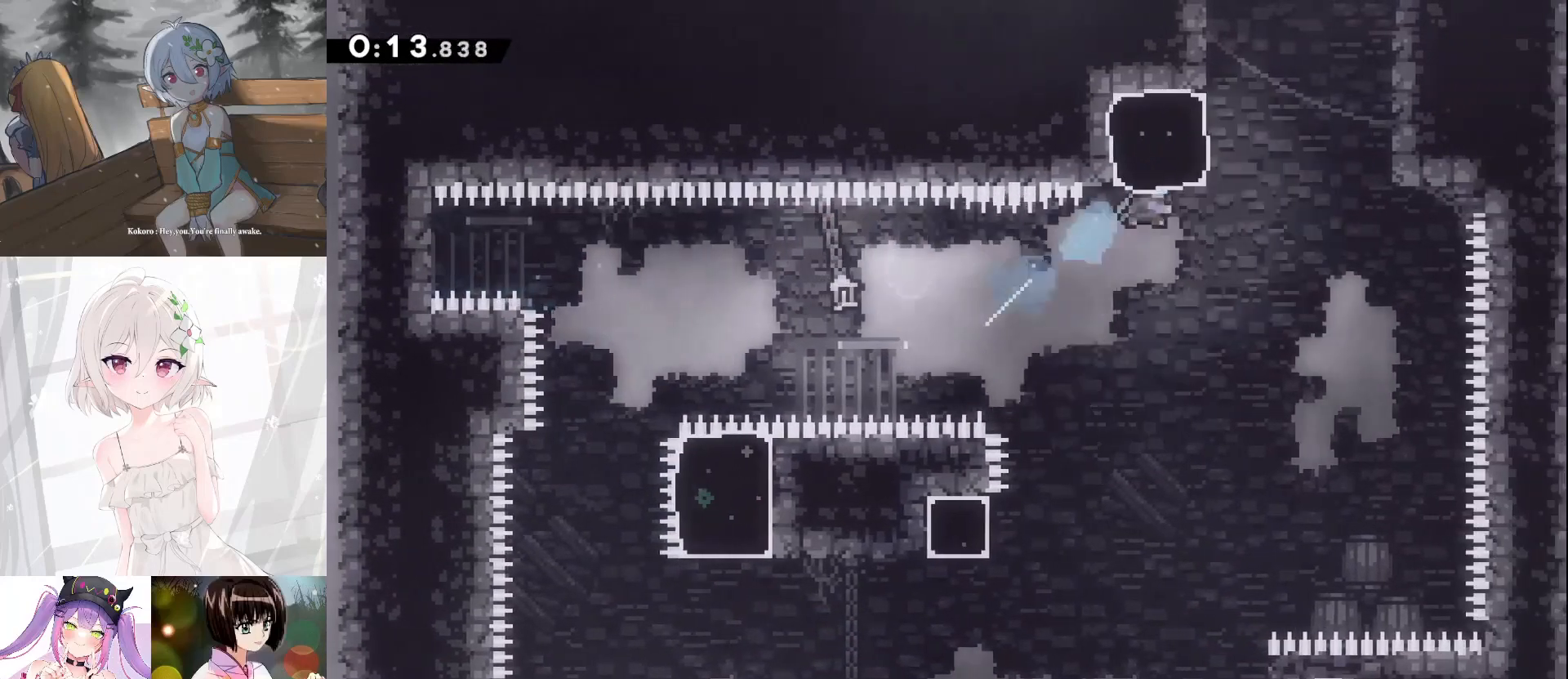
{"keys": ["a", "w"], "events": [[100, "dash", "up"], [167, "d", "up"], [167, "dash", "down"], [433, "a", "down"], [500, "dash", "up"]]}
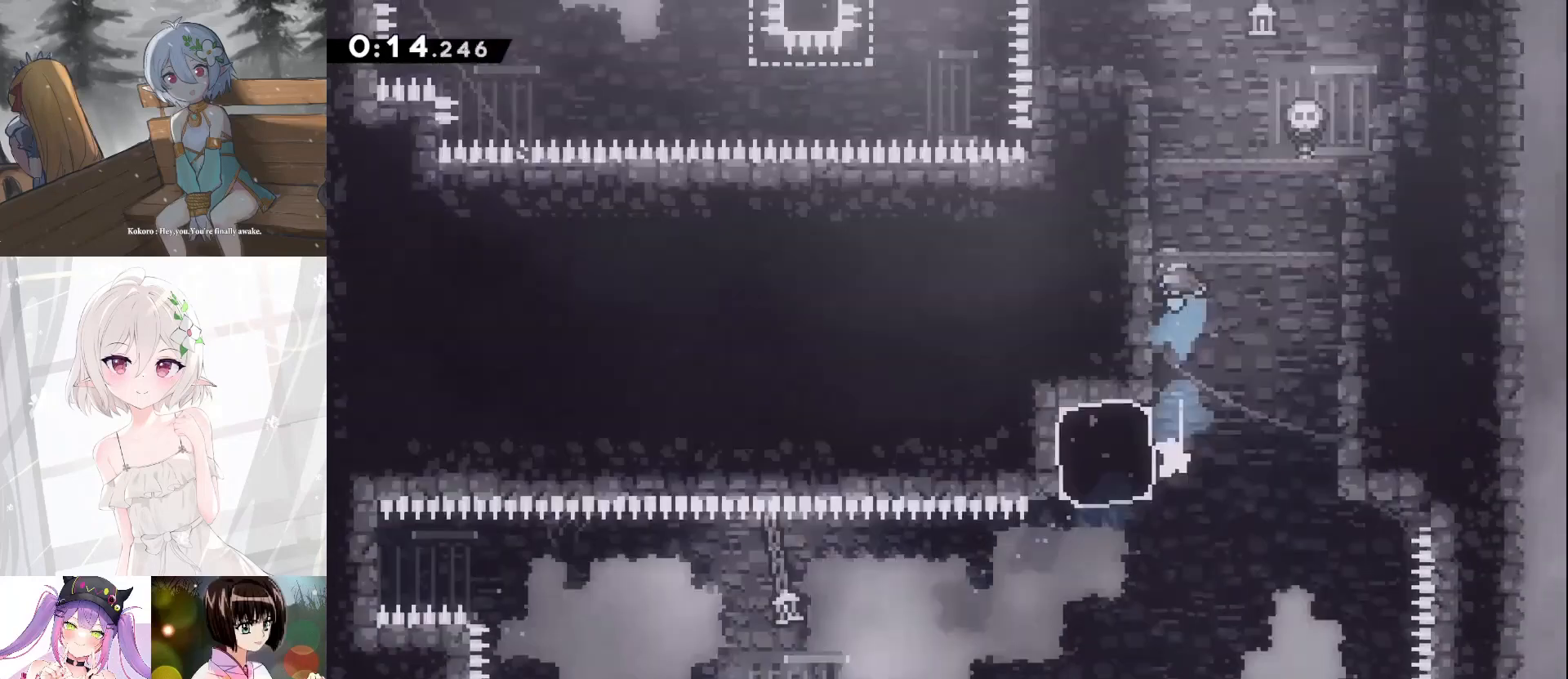
{"keys": ["a", "grab", "w"], "events": [[367, "grab", "down"]]}
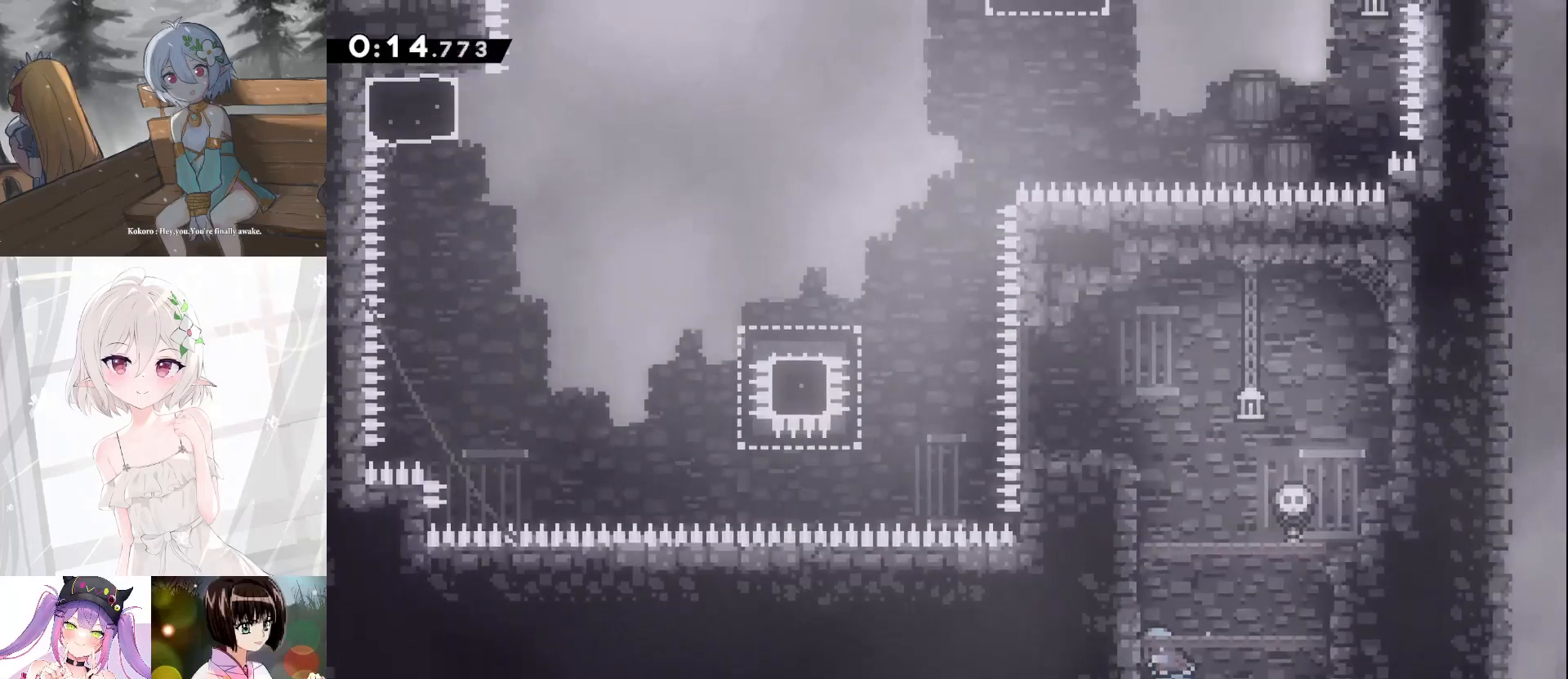
{"keys": ["grab", "jump2"], "events": [[200, "a", "up"], [233, "jump", "down"], [233, "w", "up"], [333, "jump2", "down"], [433, "jump", "up"]]}
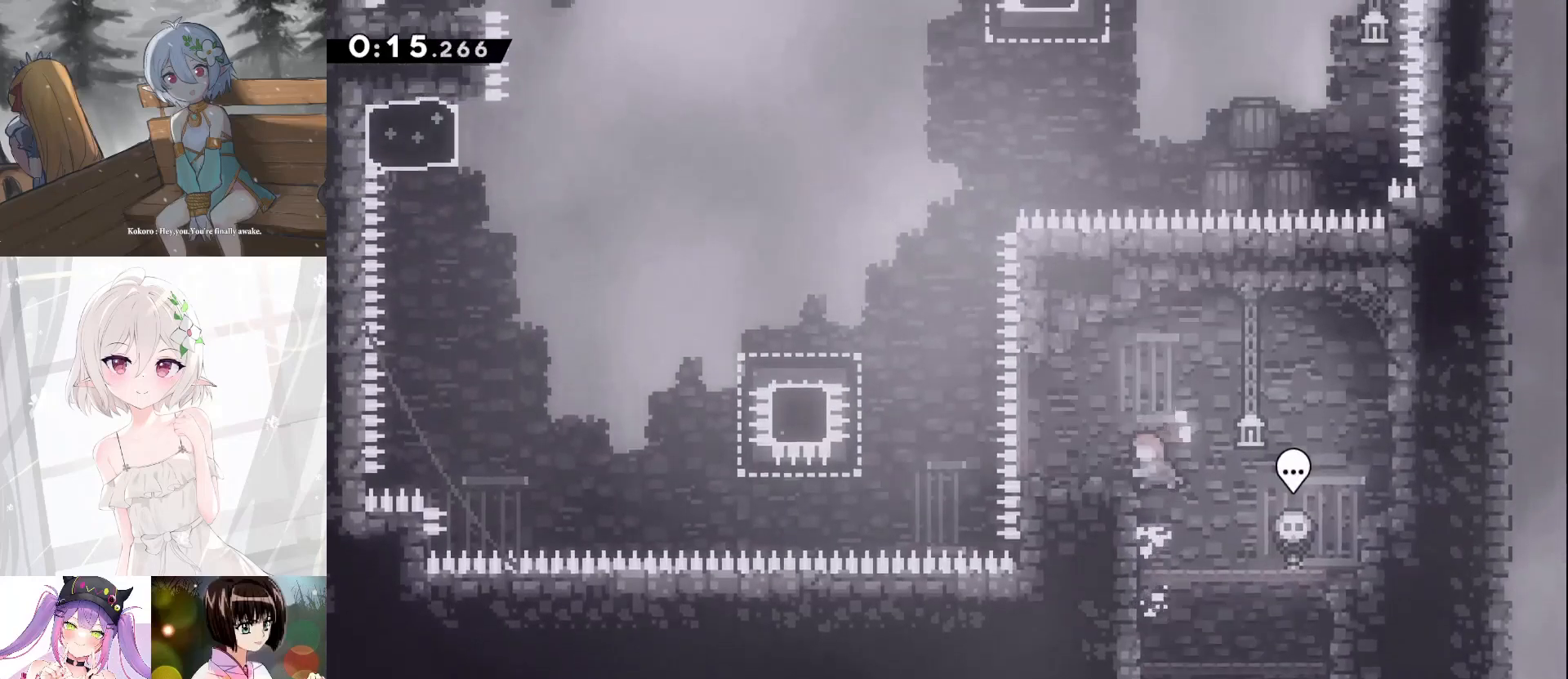
{"keys": ["a", "jump", "s"], "events": [[33, "dash", "down"], [33, "grab", "up"], [33, "jump2", "up"], [200, "jump", "down"], [233, "dash", "up"], [333, "a", "down"], [500, "s", "down"]]}
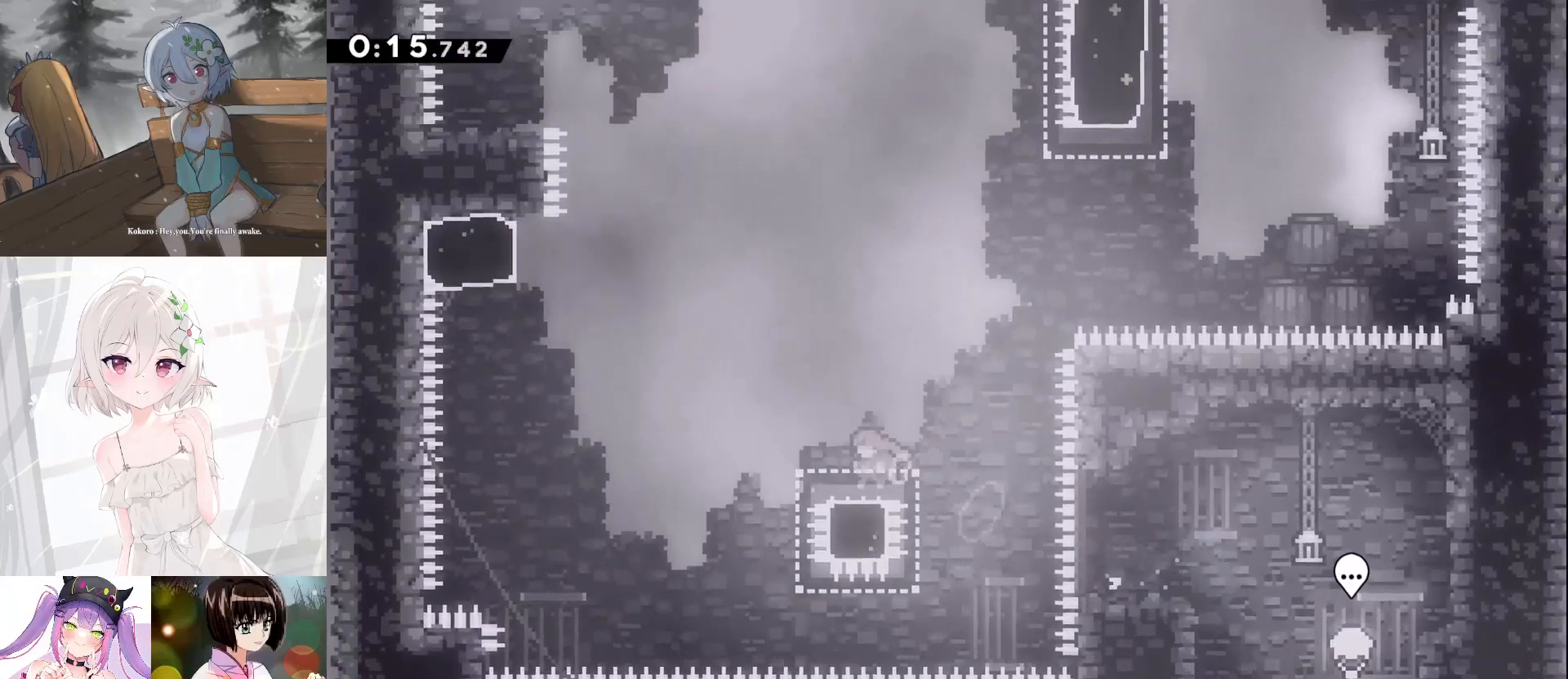
{"keys": ["a", "jump"], "events": [[33, "dash", "down"], [100, "jump", "up"], [267, "jump", "down"], [267, "s", "up"], [367, "dash", "up"]]}
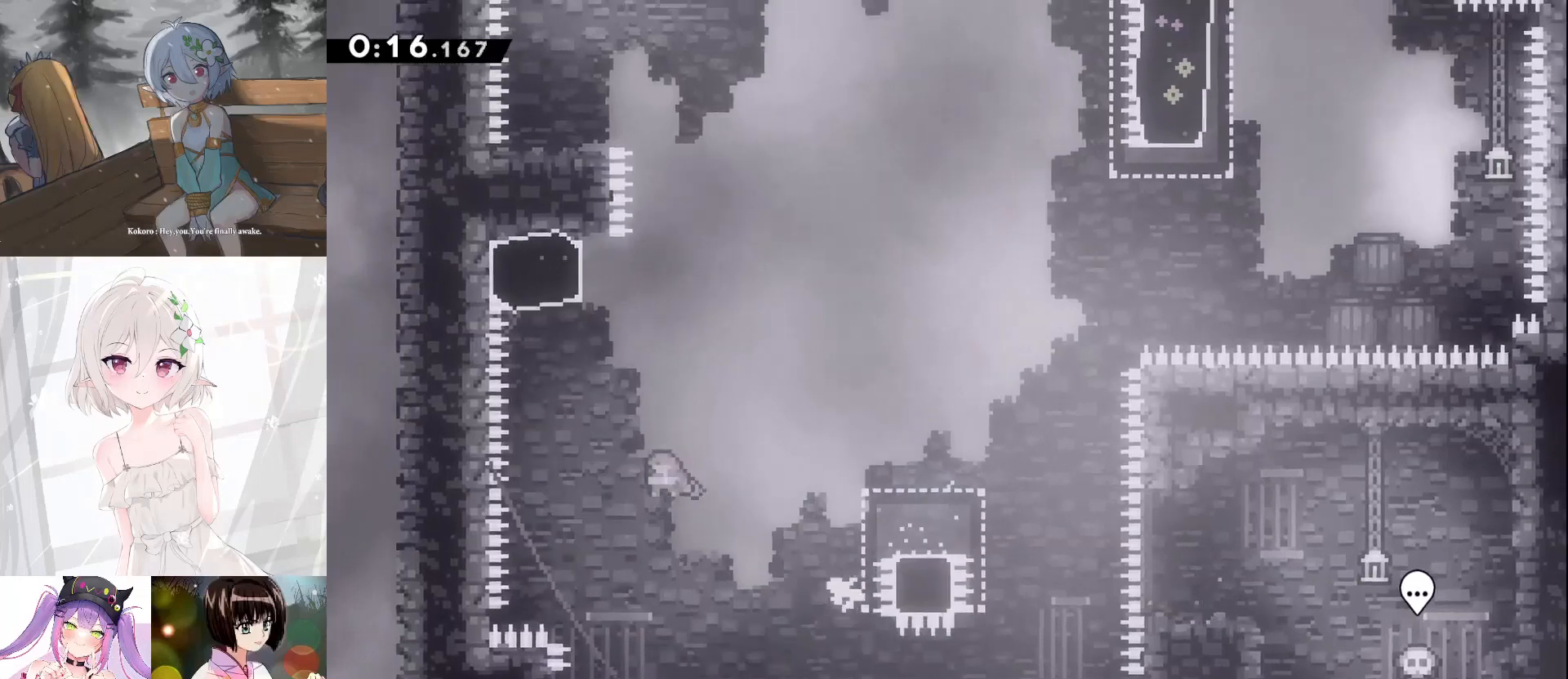
{"keys": ["a", "jump"], "events": [[133, "w", "down"], [200, "a", "up"], [200, "dash", "down"], [233, "jump", "up"], [433, "jump", "down"], [433, "w", "up"], [467, "a", "down"], [500, "dash", "up"]]}
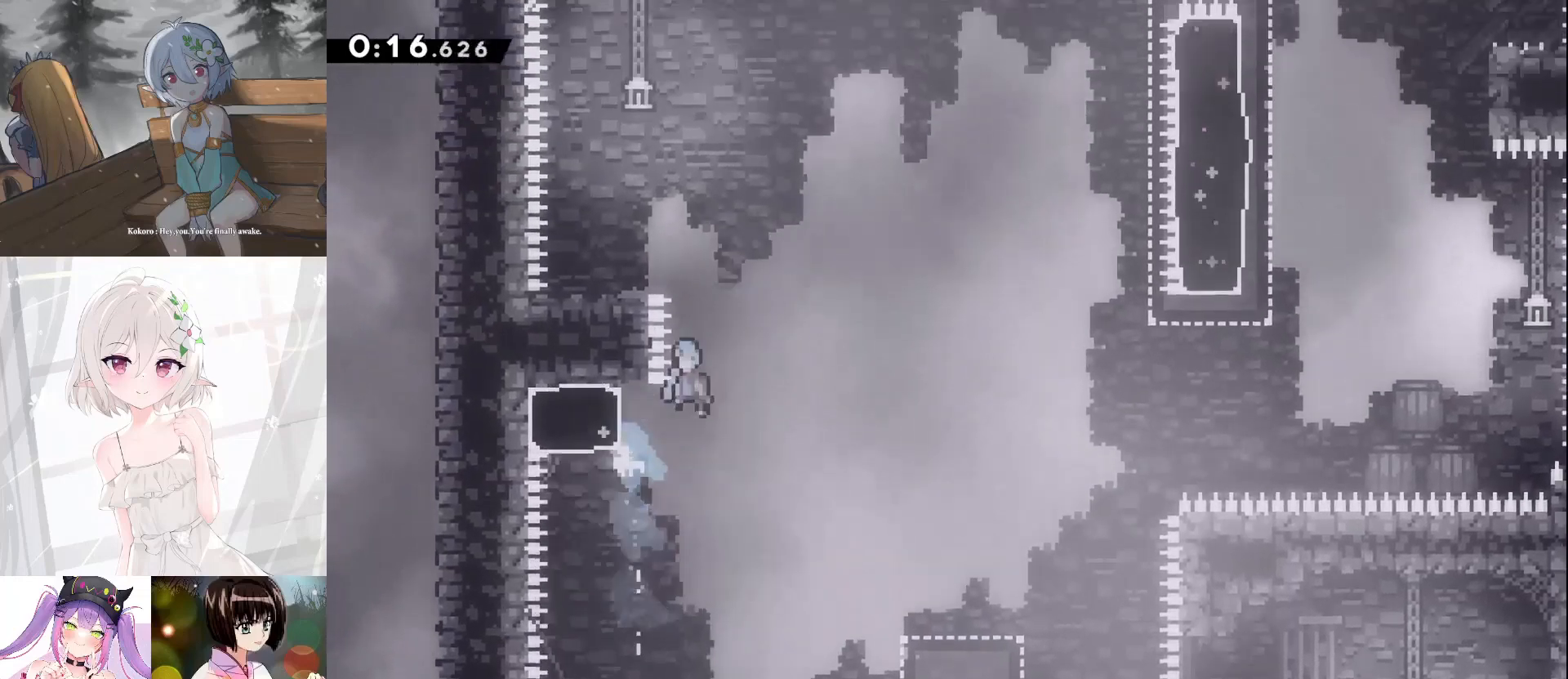
{"keys": ["a", "jump"], "events": []}
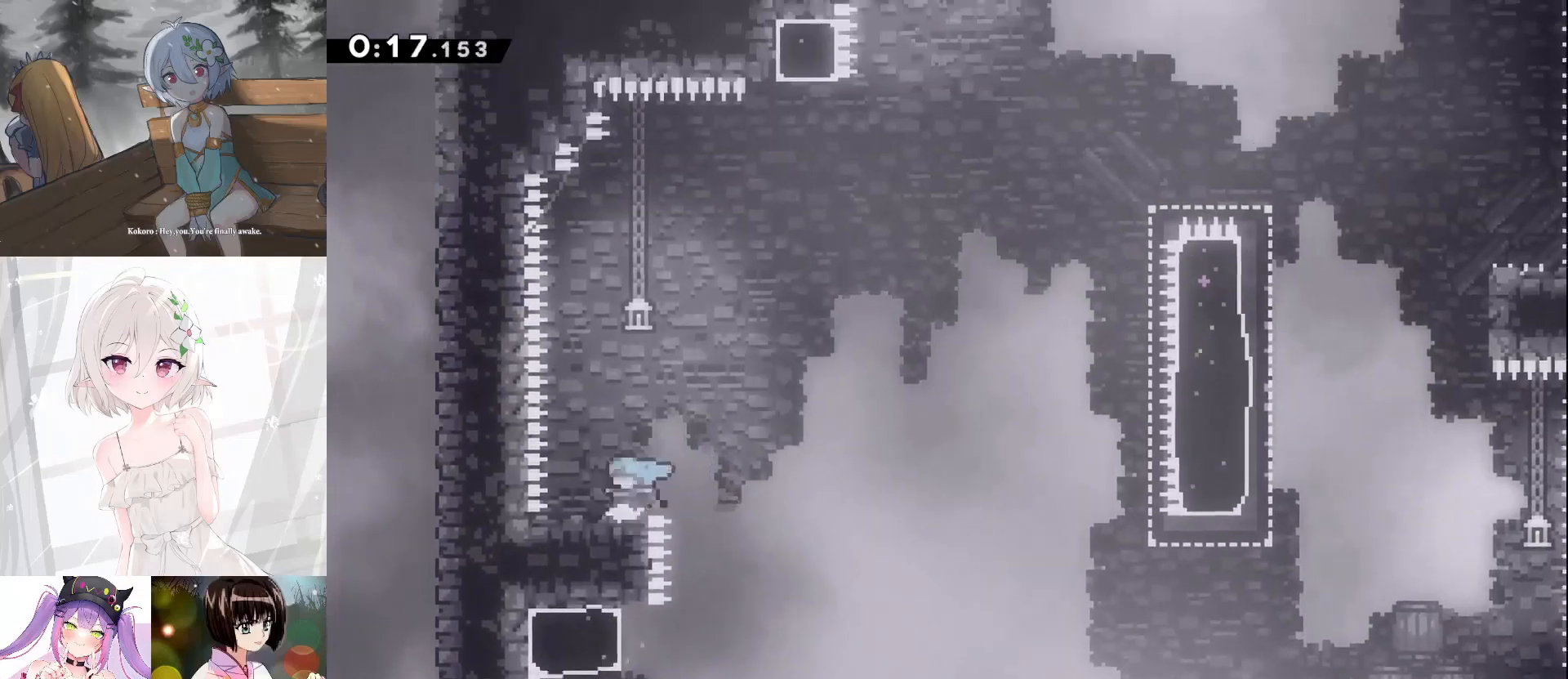
{"keys": ["d", "jump"], "events": [[167, "d", "down"], [167, "s", "down"], [200, "a", "up"], [200, "dash", "down"], [267, "jump", "up"], [400, "jump", "down"], [400, "s", "up"], [500, "dash", "up"]]}
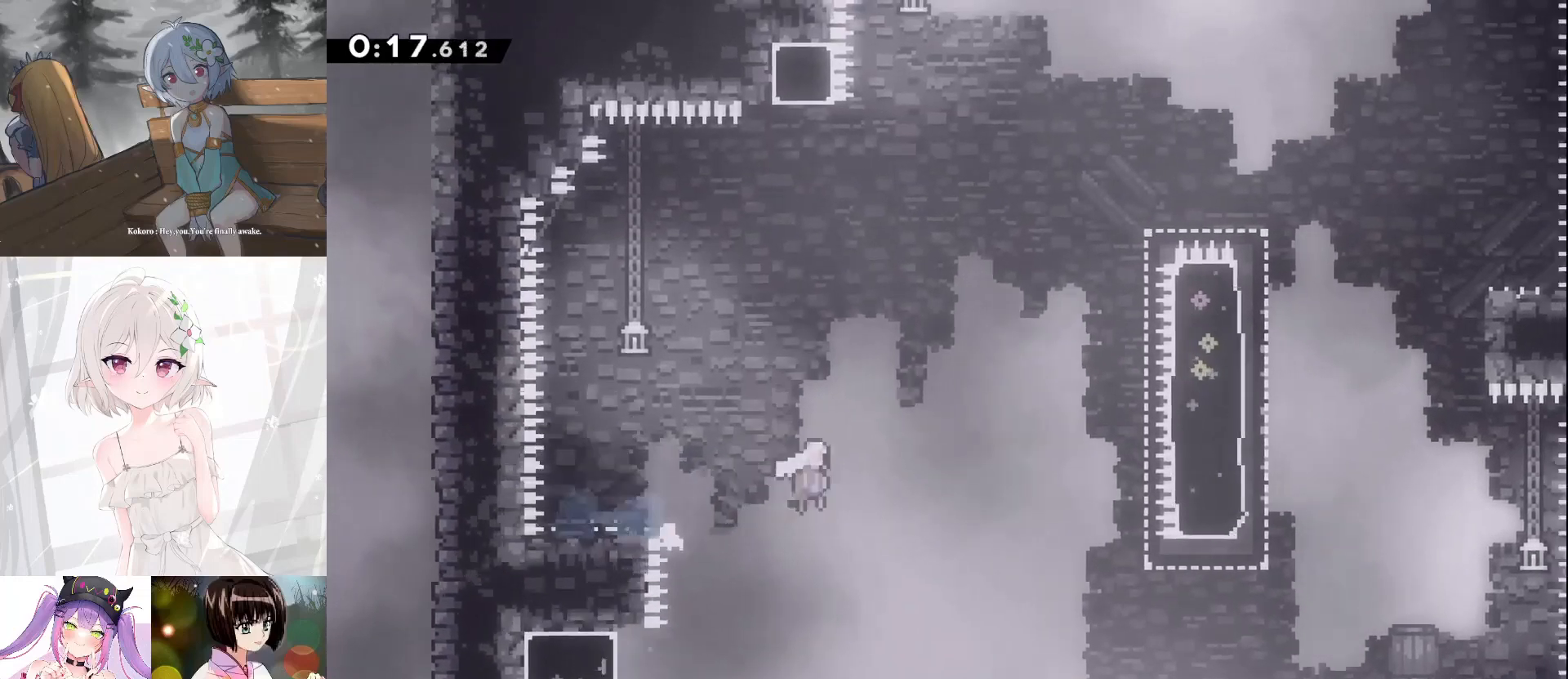
{"keys": ["d", "w"], "events": [[100, "jump", "up"], [467, "w", "down"]]}
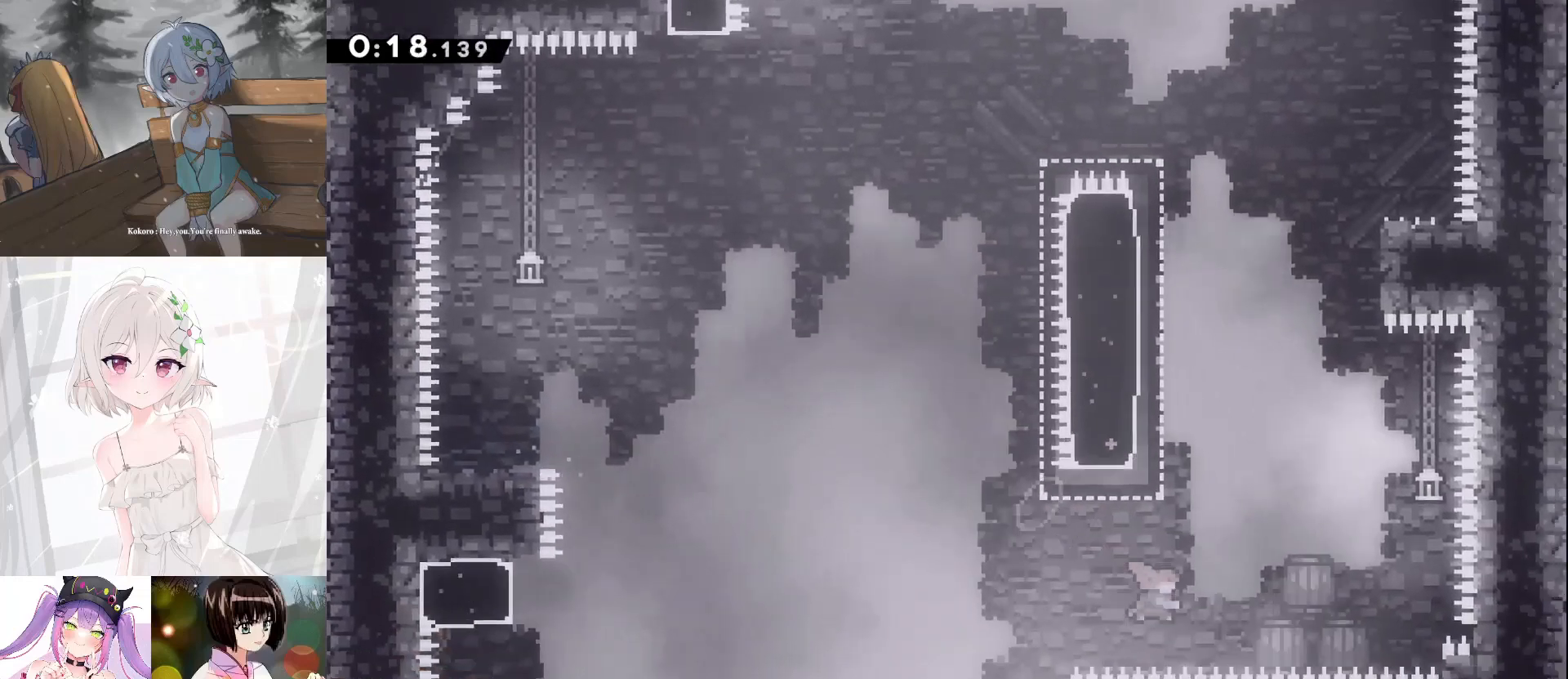
{"keys": ["d", "grab", "jump"], "events": [[33, "d", "up"], [33, "dash", "down"], [267, "jump", "down"], [267, "w", "up"], [300, "d", "down"], [333, "dash", "up"], [467, "grab", "down"]]}
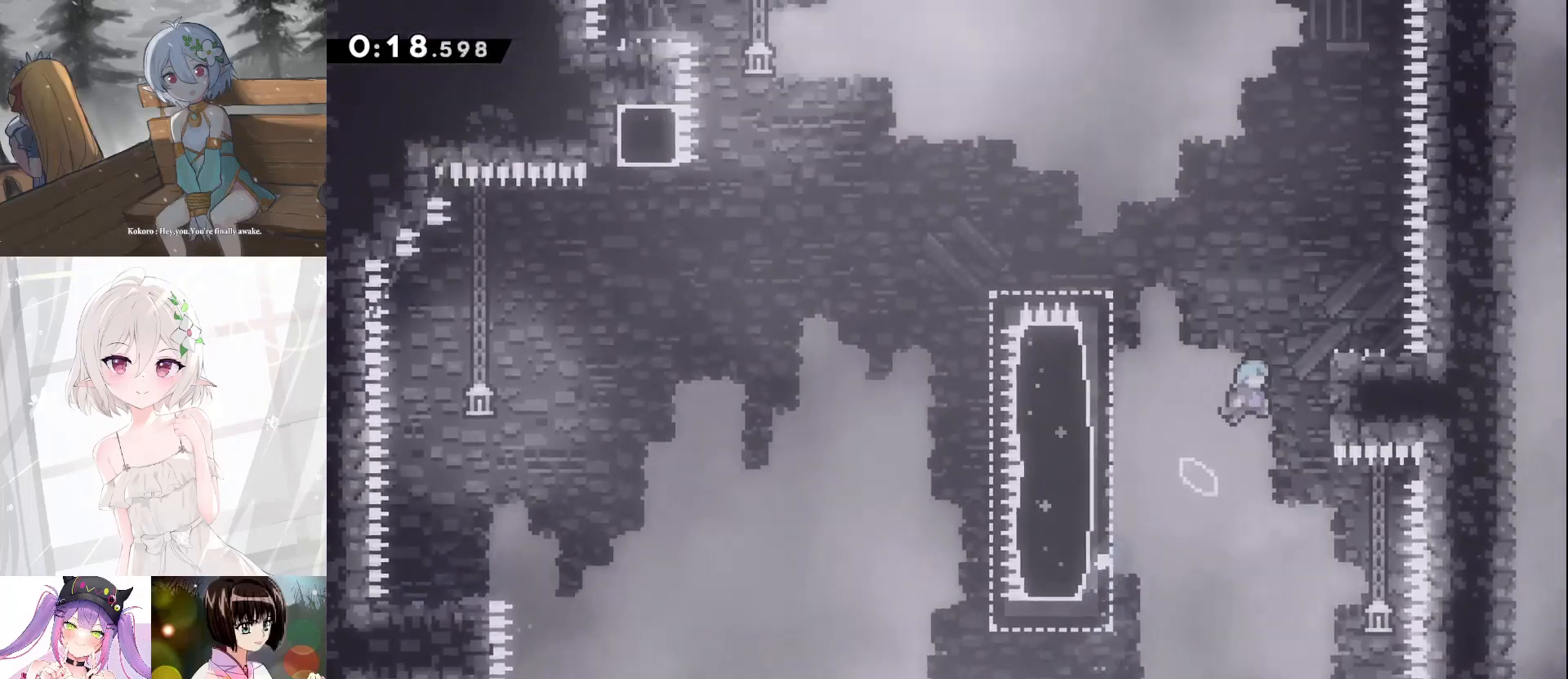
{"keys": ["a"], "events": [[233, "jump", "up"], [233, "jump2", "down"], [300, "grab", "up"], [300, "jump2", "up"], [367, "d", "up"], [500, "a", "down"]]}
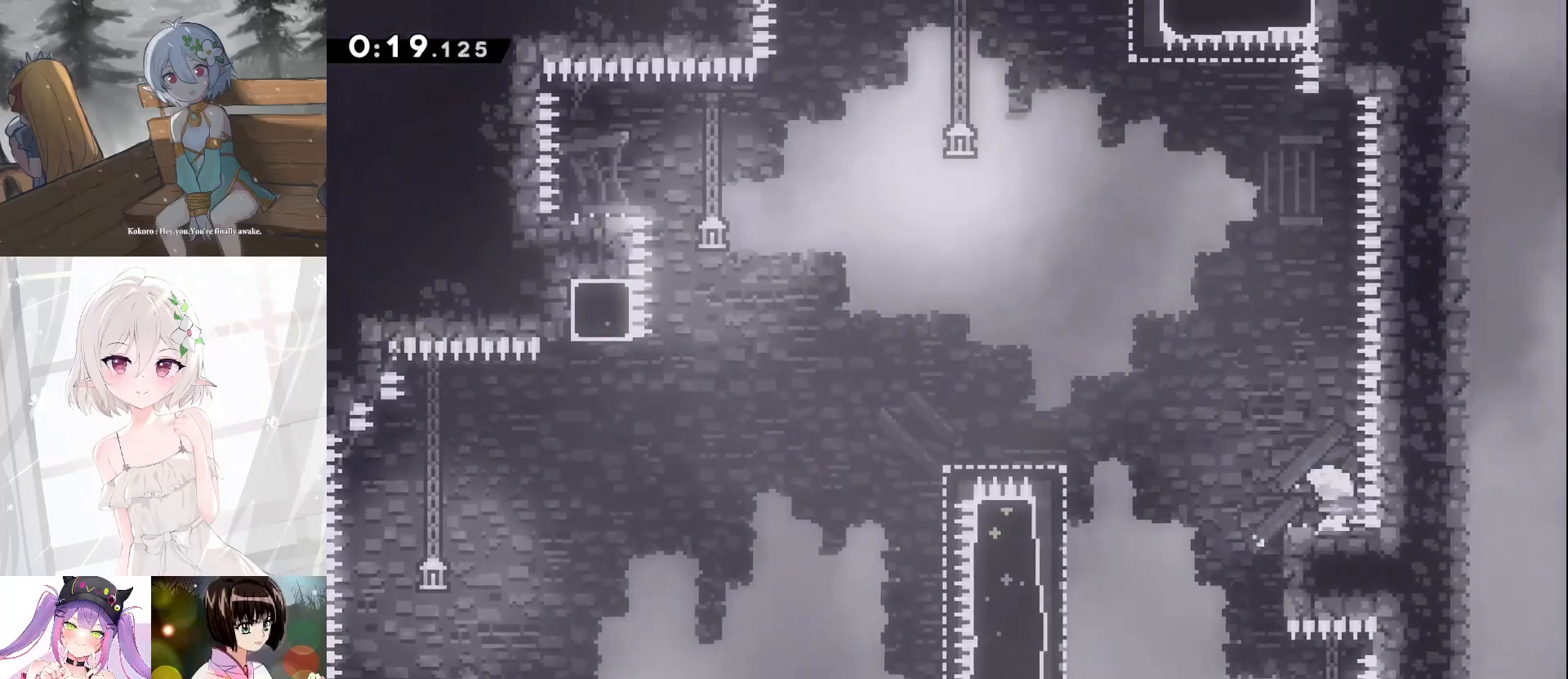
{"keys": ["a"], "events": [[100, "jump", "down"], [267, "jump", "up"]]}
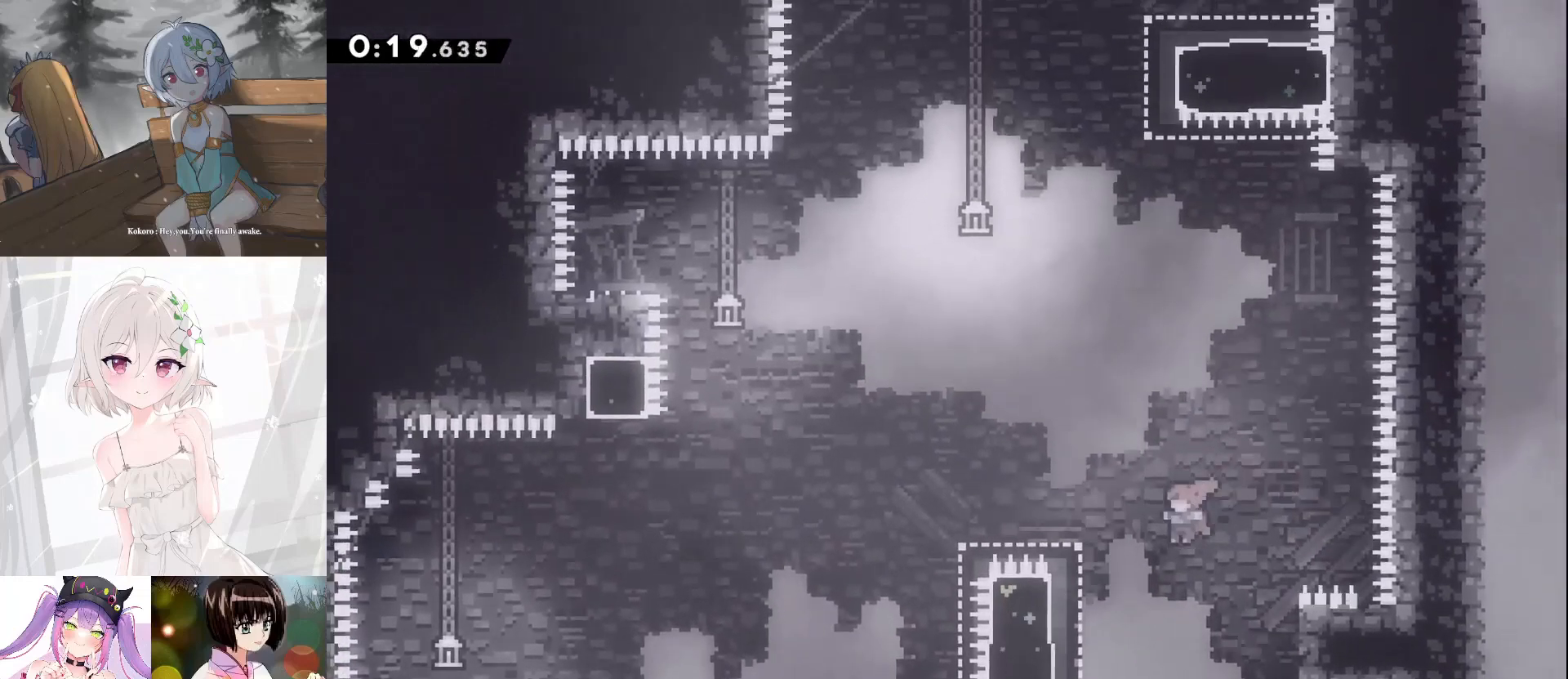
{"keys": ["a", "jump"], "events": [[100, "dash", "down"], [400, "dash", "up"], [500, "jump", "down"]]}
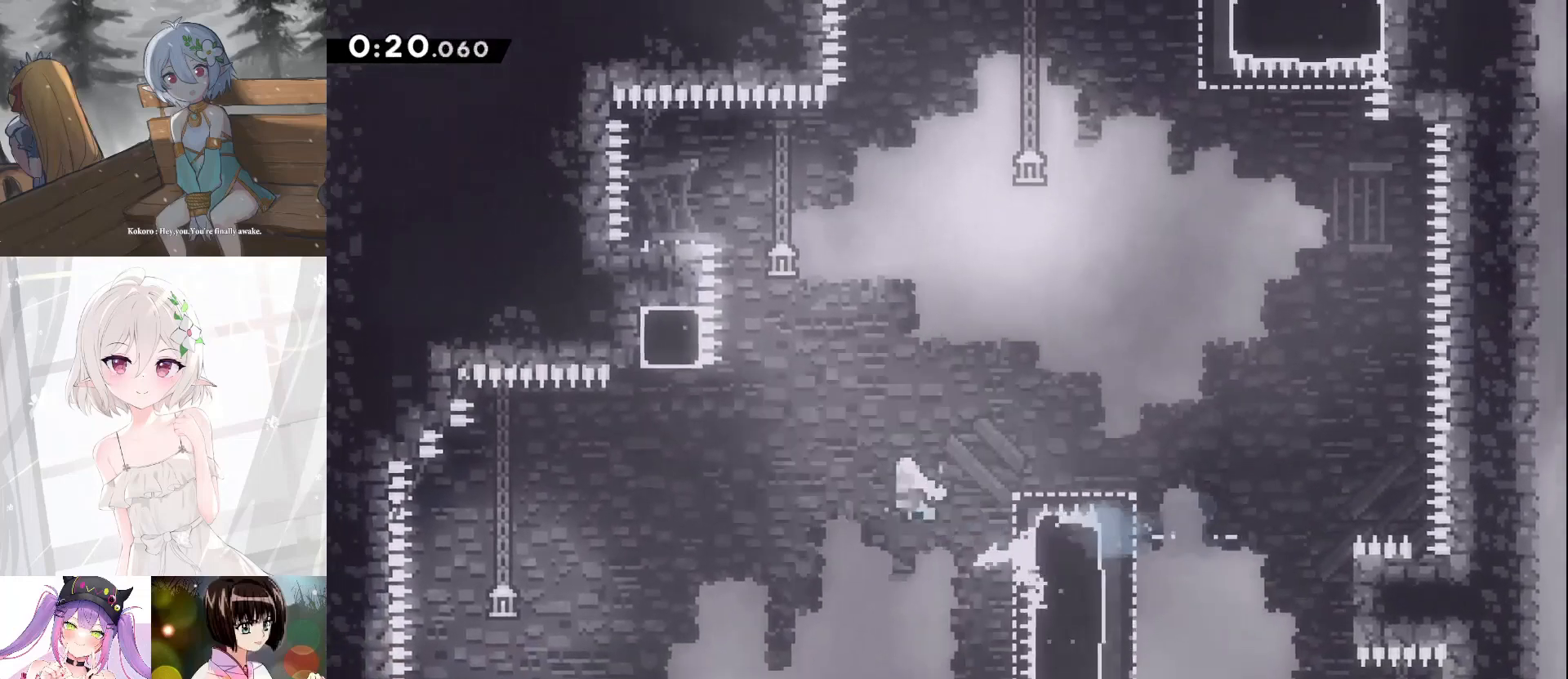
{"keys": ["d", "dash", "w"], "events": [[400, "a", "up"], [400, "d", "down"], [400, "w", "down"], [433, "dash", "down"], [500, "jump", "up"]]}
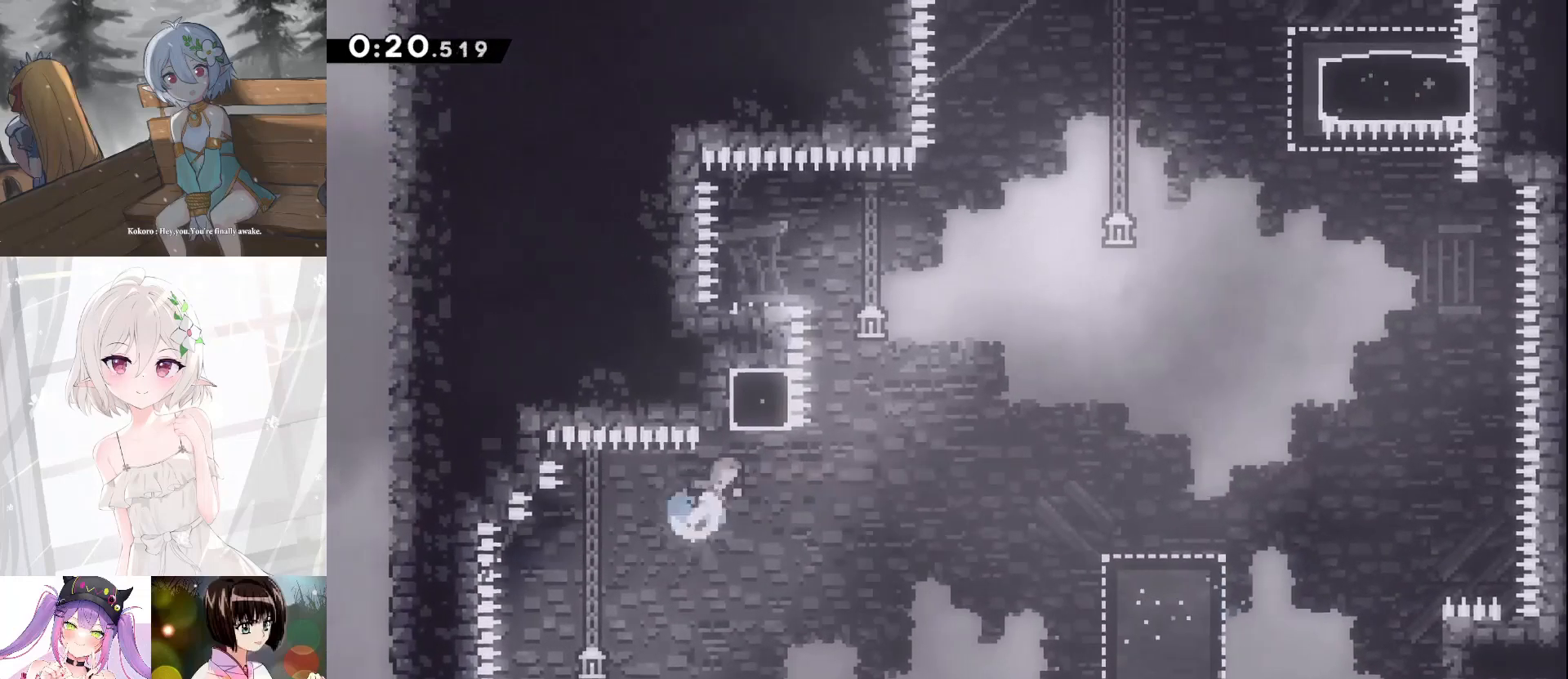
{"keys": ["a", "dash"], "events": [[200, "a", "down"], [200, "d", "up"], [200, "jump", "down"], [200, "w", "up"], [233, "dash", "up"], [467, "dash", "down"], [500, "jump", "up"]]}
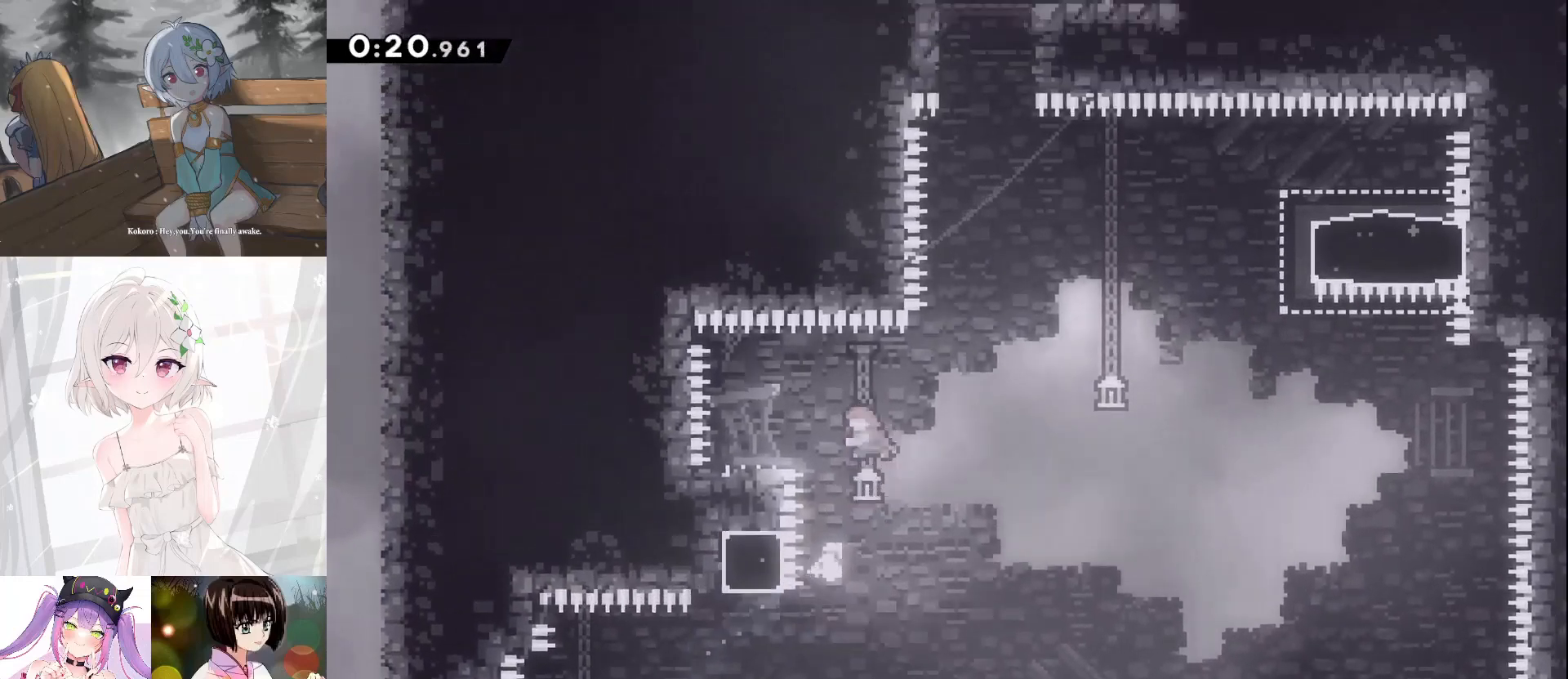
{"keys": ["d"], "events": [[167, "d", "down"], [200, "a", "up"], [200, "jump", "down"], [233, "dash", "up"], [500, "jump", "up"]]}
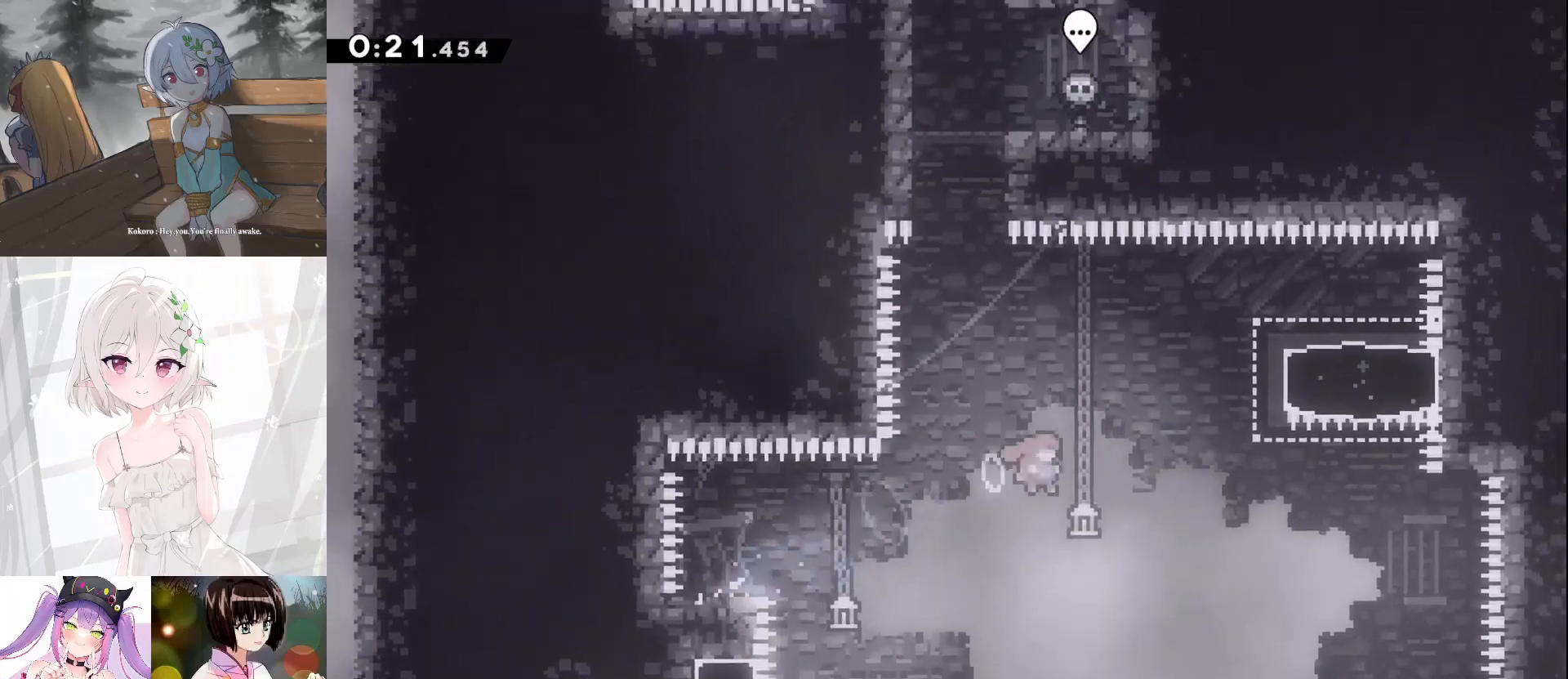
{"keys": ["d", "grab", "jump", "w"], "events": [[100, "w", "down"], [133, "dash", "down"], [400, "dash", "up"], [467, "grab", "down"], [500, "jump", "down"]]}
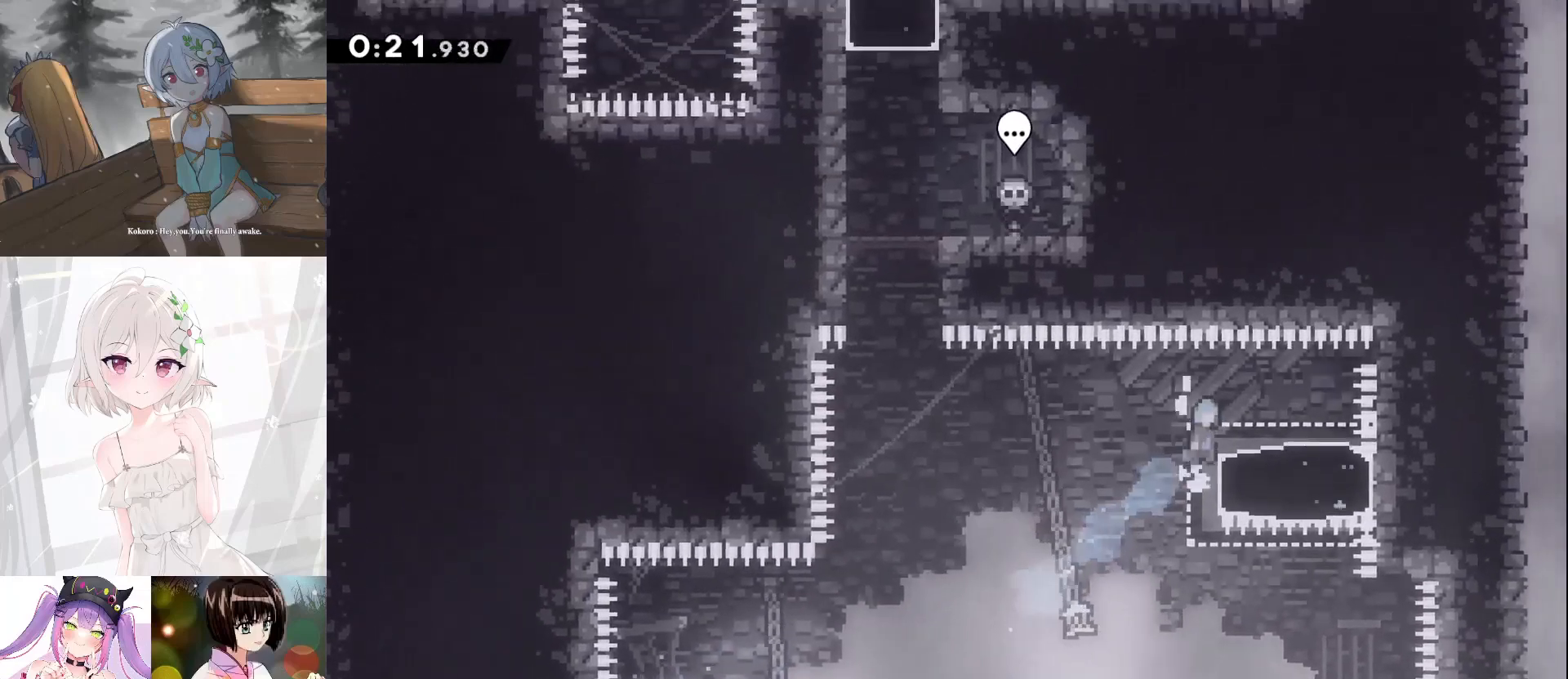
{"keys": ["a", "dash", "s"], "events": [[100, "grab", "up"], [100, "jump", "up"], [233, "w", "up"], [300, "d", "up"], [333, "a", "down"], [333, "dash", "down"], [333, "s", "down"]]}
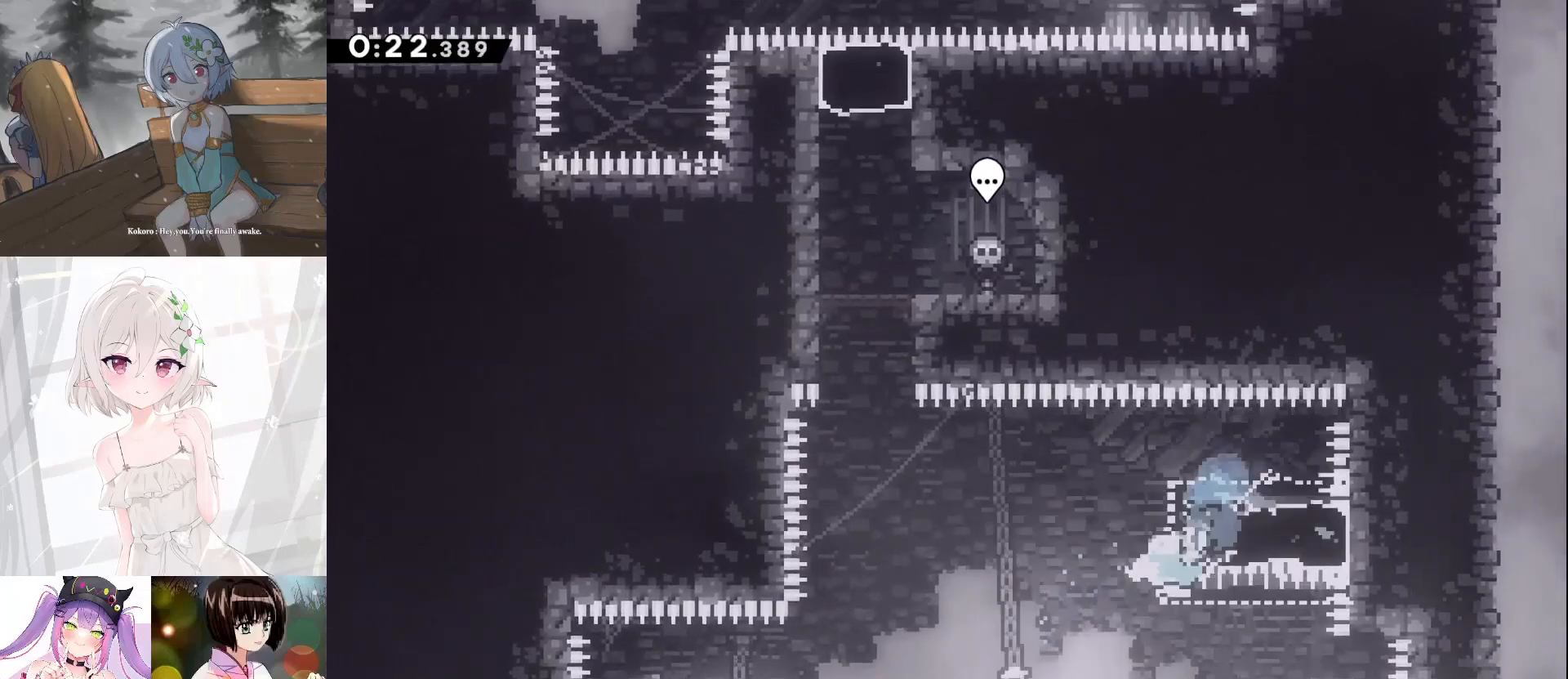
{"keys": ["a", "jump", "w"], "events": [[67, "jump", "down"], [100, "s", "up"], [167, "dash", "up"], [467, "w", "down"]]}
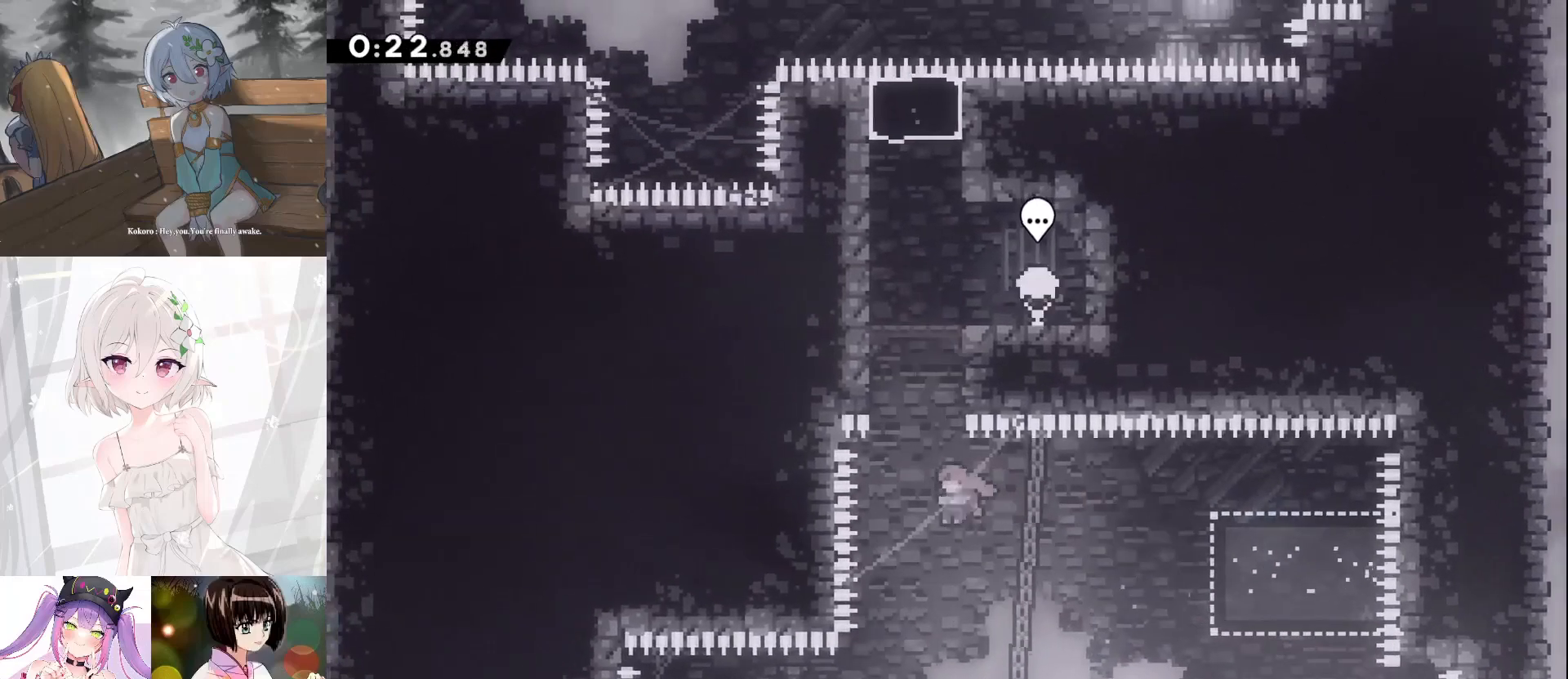
{"keys": ["w"], "events": [[33, "a", "up"], [67, "dash", "down"], [133, "jump", "up"], [300, "a", "down"], [300, "dash", "up"], [300, "w", "up"], [467, "a", "up"], [500, "w", "down"]]}
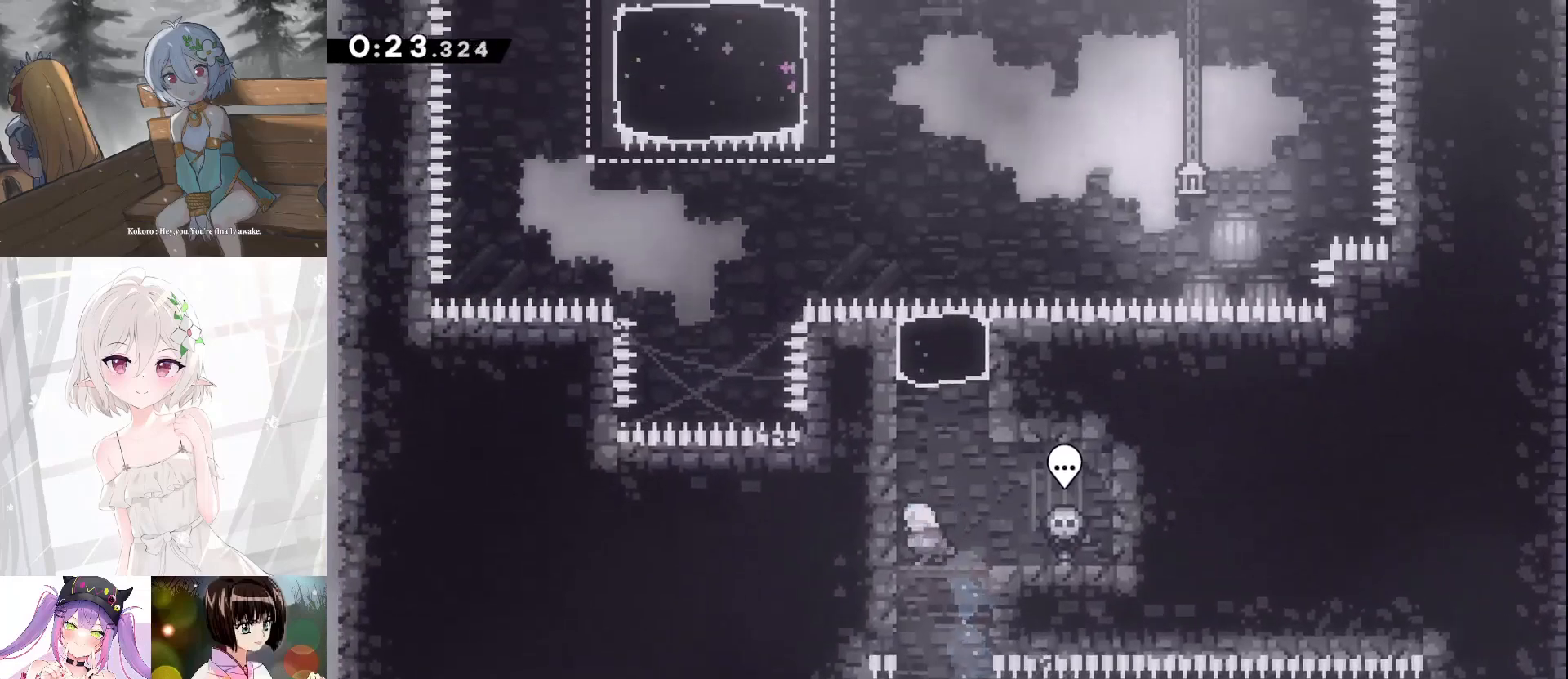
{"keys": [], "events": [[67, "dash", "down"], [267, "w", "up"], [333, "dash", "up"]]}
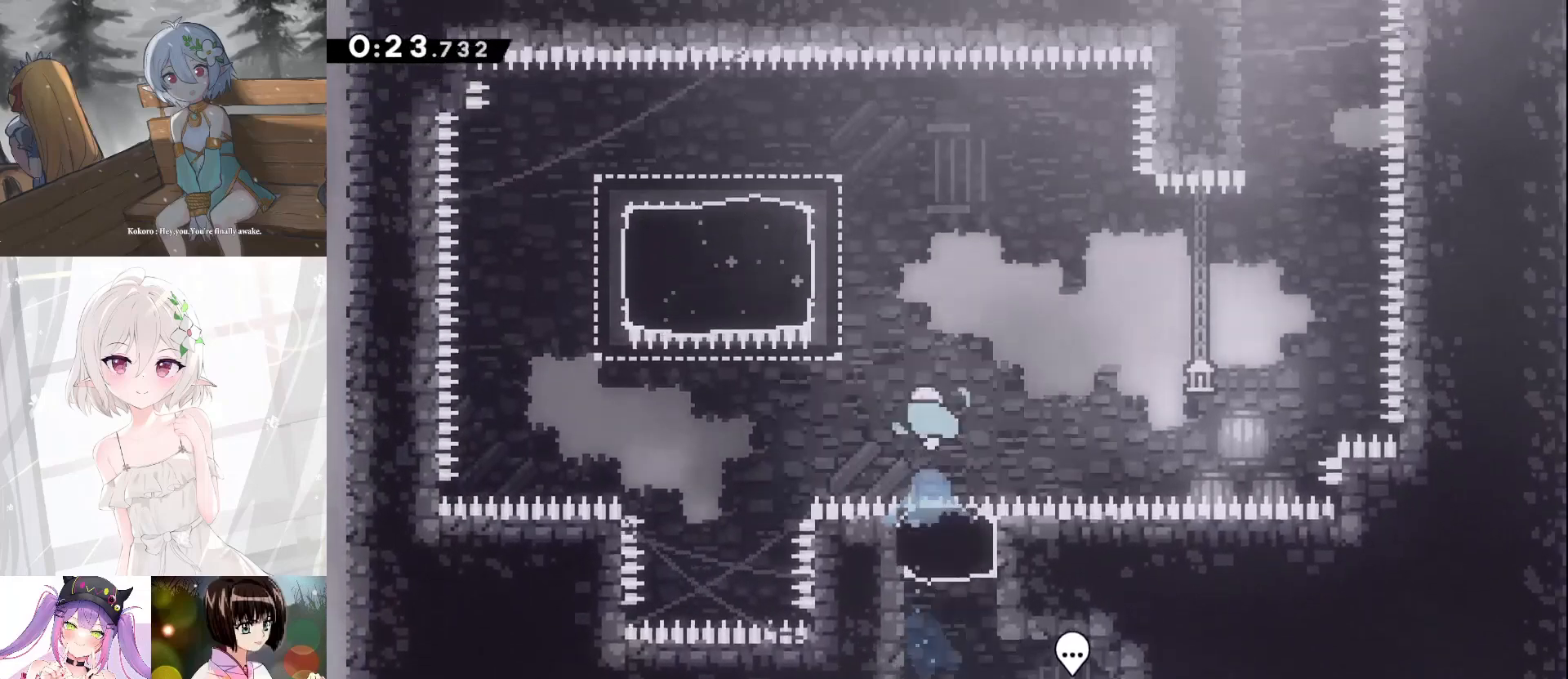
{"keys": ["a"], "events": [[100, "a", "down"], [100, "w", "down"], [167, "dash", "down"], [433, "dash", "up"], [433, "w", "up"]]}
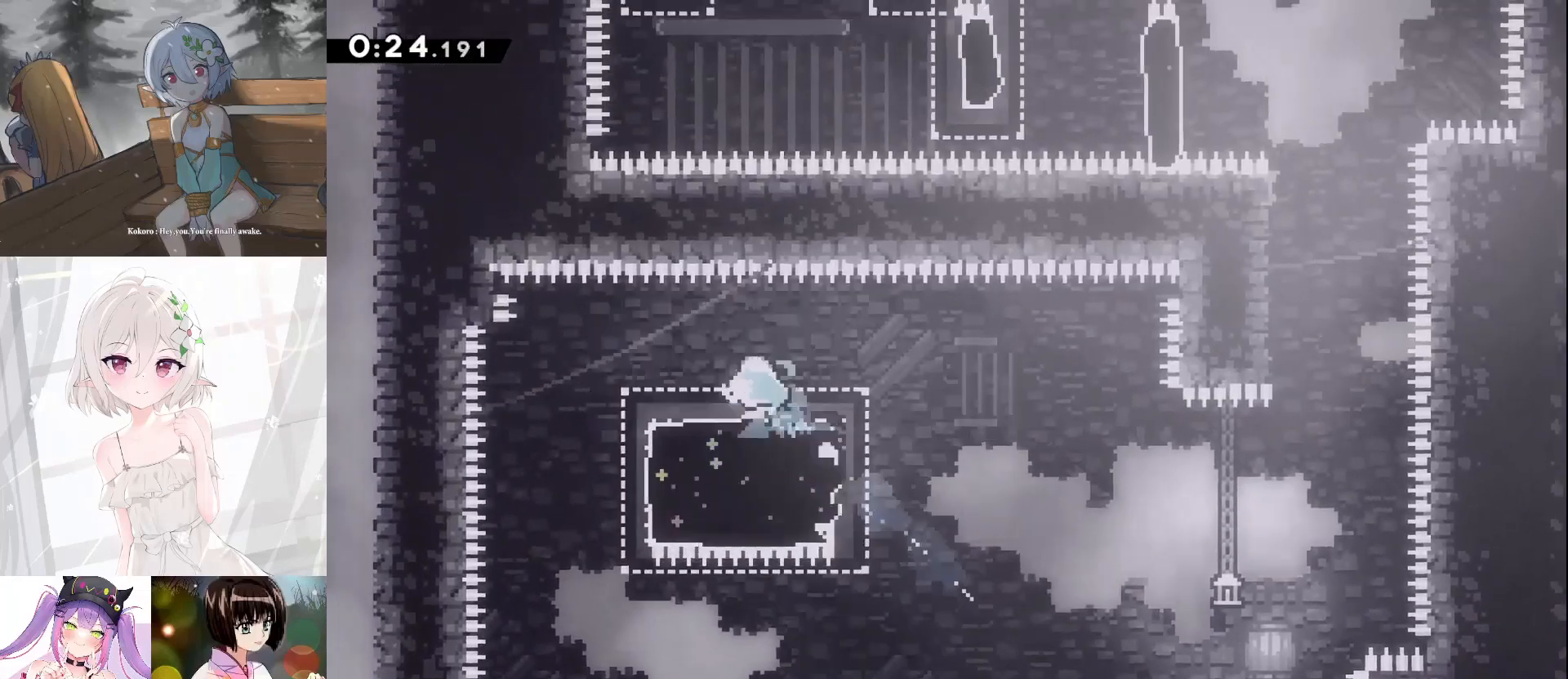
{"keys": ["d", "dash"], "events": [[33, "s", "down"], [133, "dash", "down"], [367, "a", "up"], [367, "d", "down"], [367, "dash", "up"], [367, "s", "up"], [400, "dash", "down"]]}
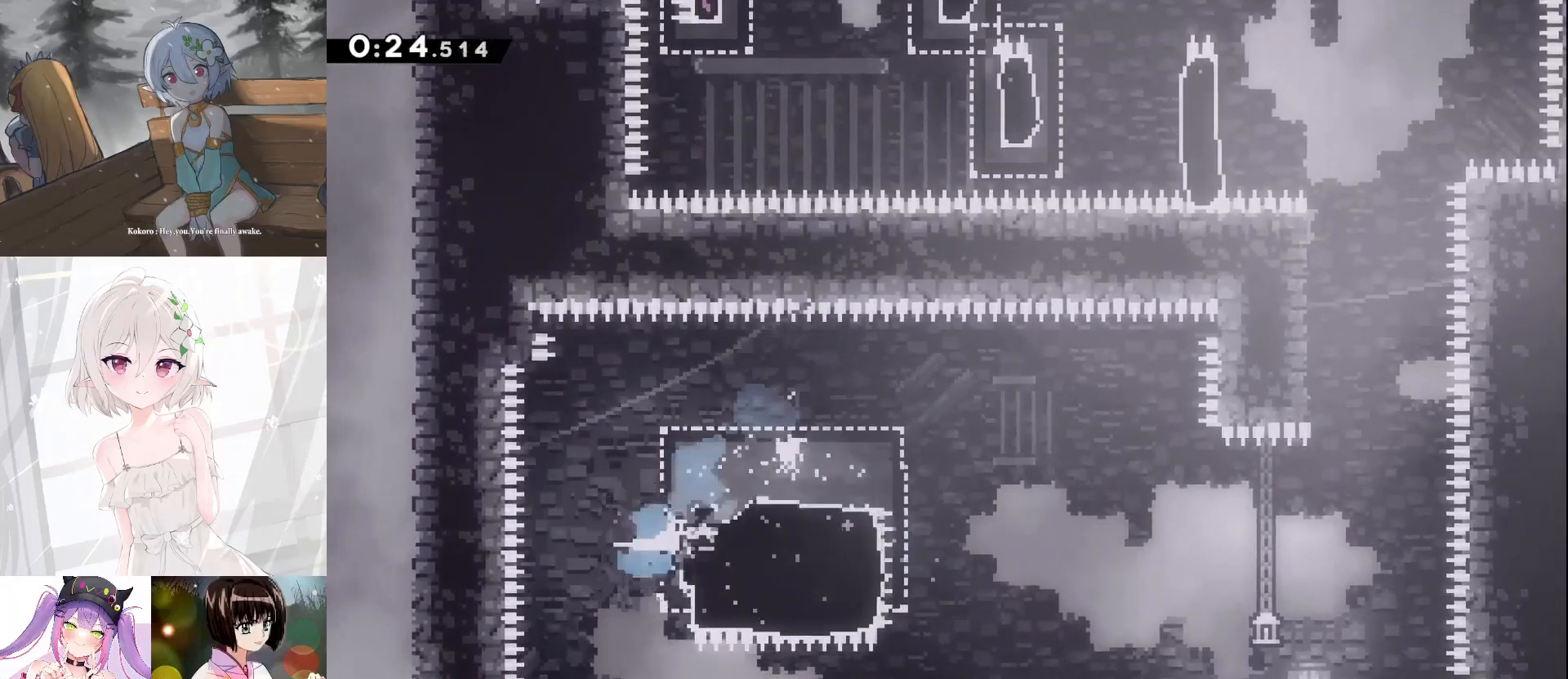
{"keys": ["d", "jump"], "events": [[200, "dash", "up"], [267, "jump", "down"]]}